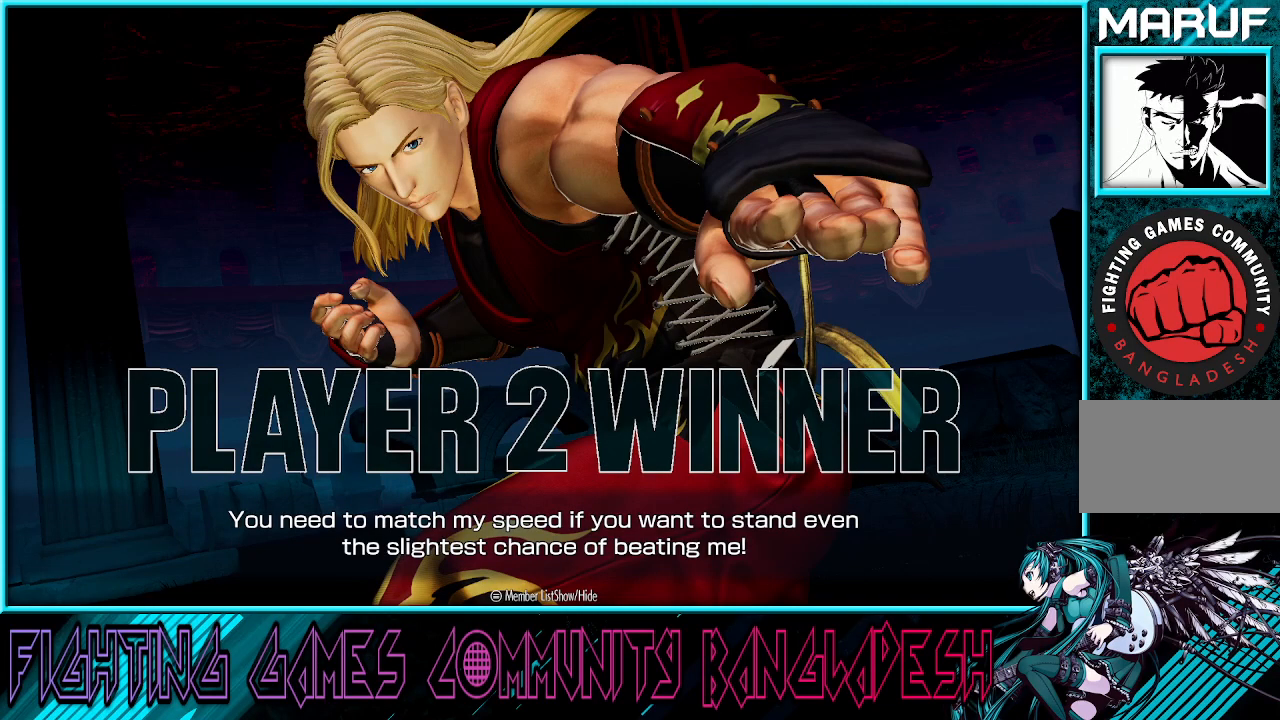
Gameplay with a controller (arcade stick); each line is a JSON object with the inputs held at the frame after it. "events" lists button and stick changes between this image and that frame as [ms after this image, input, new state], when the widget could be followed in between. Not read: L3 R3.
{"buttons": ["CROSS"], "left_stick": "center", "events": [[483, "CROSS", "down"]]}
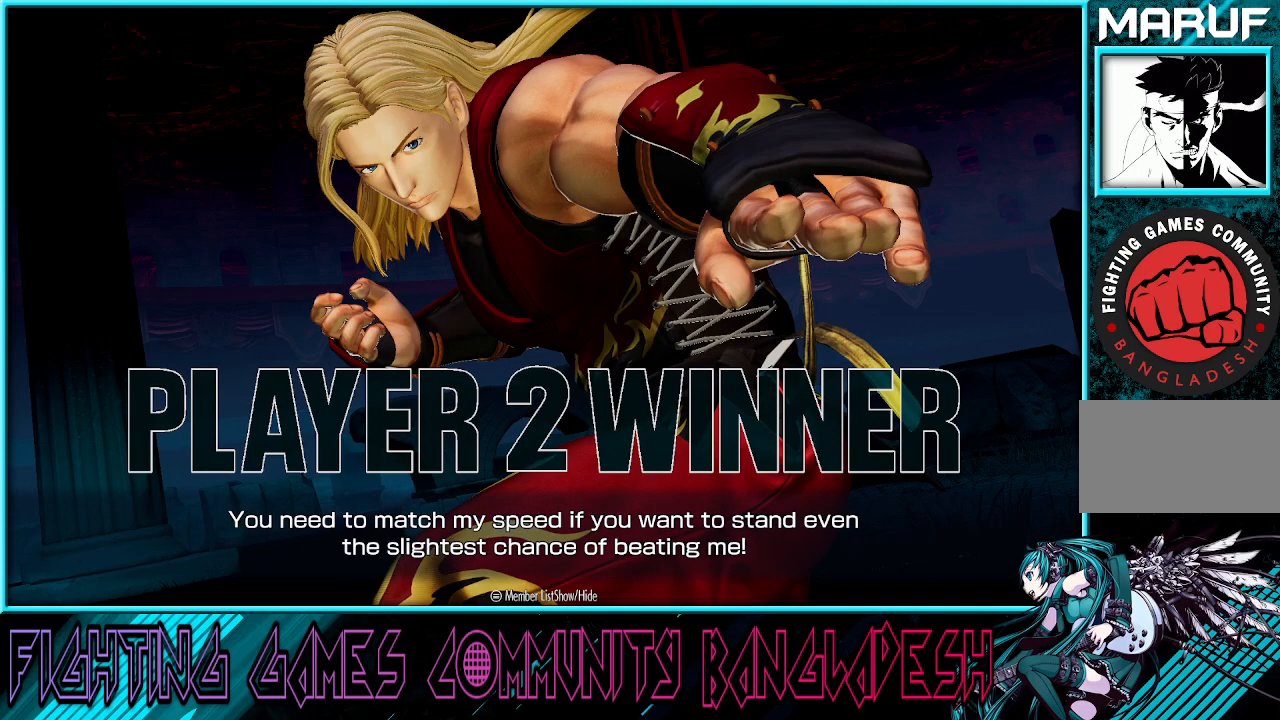
{"buttons": [], "left_stick": "center", "events": [[50, "CROSS", "up"]]}
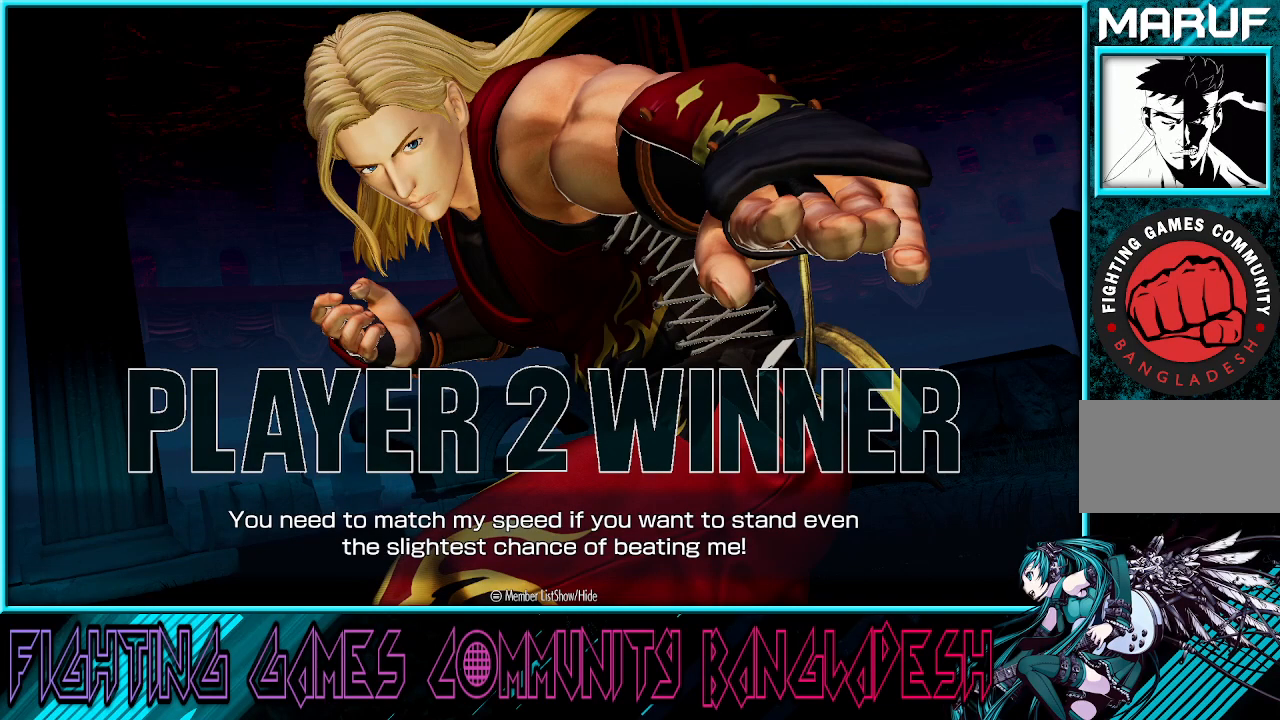
{"buttons": ["CROSS"], "left_stick": "center", "events": [[500, "CROSS", "down"]]}
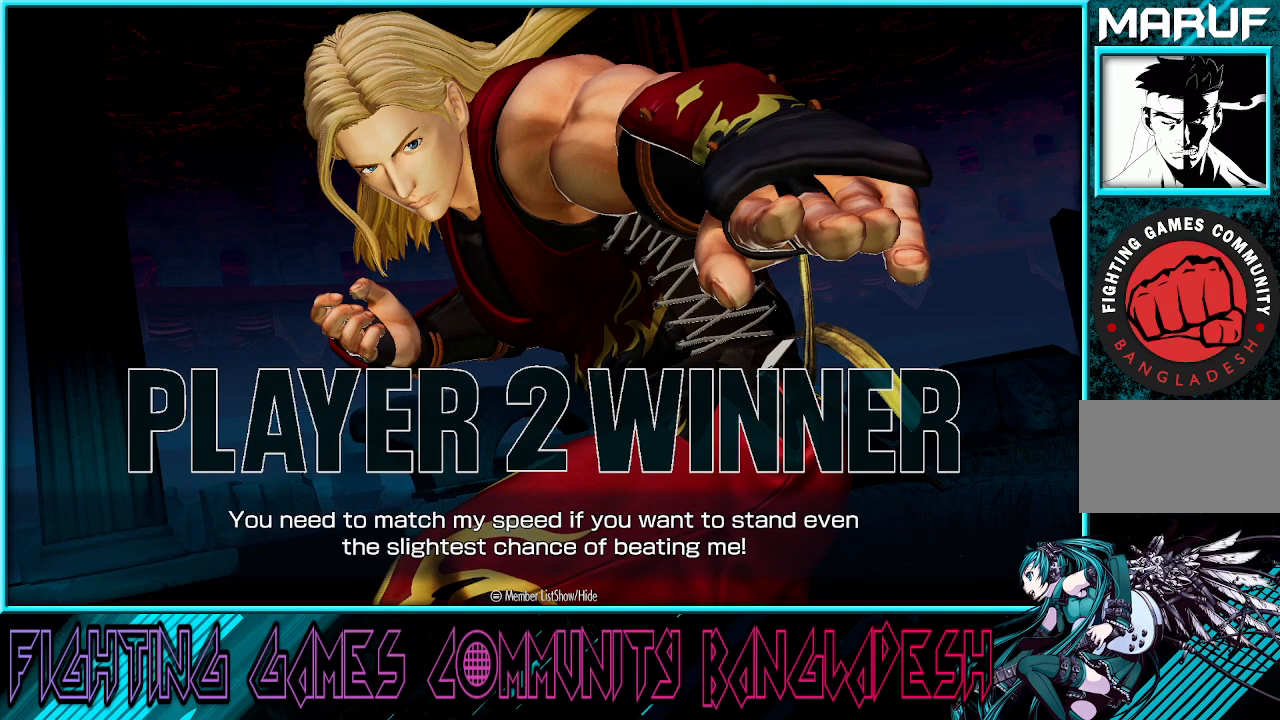
{"buttons": [], "left_stick": "center", "events": [[67, "CROSS", "up"]]}
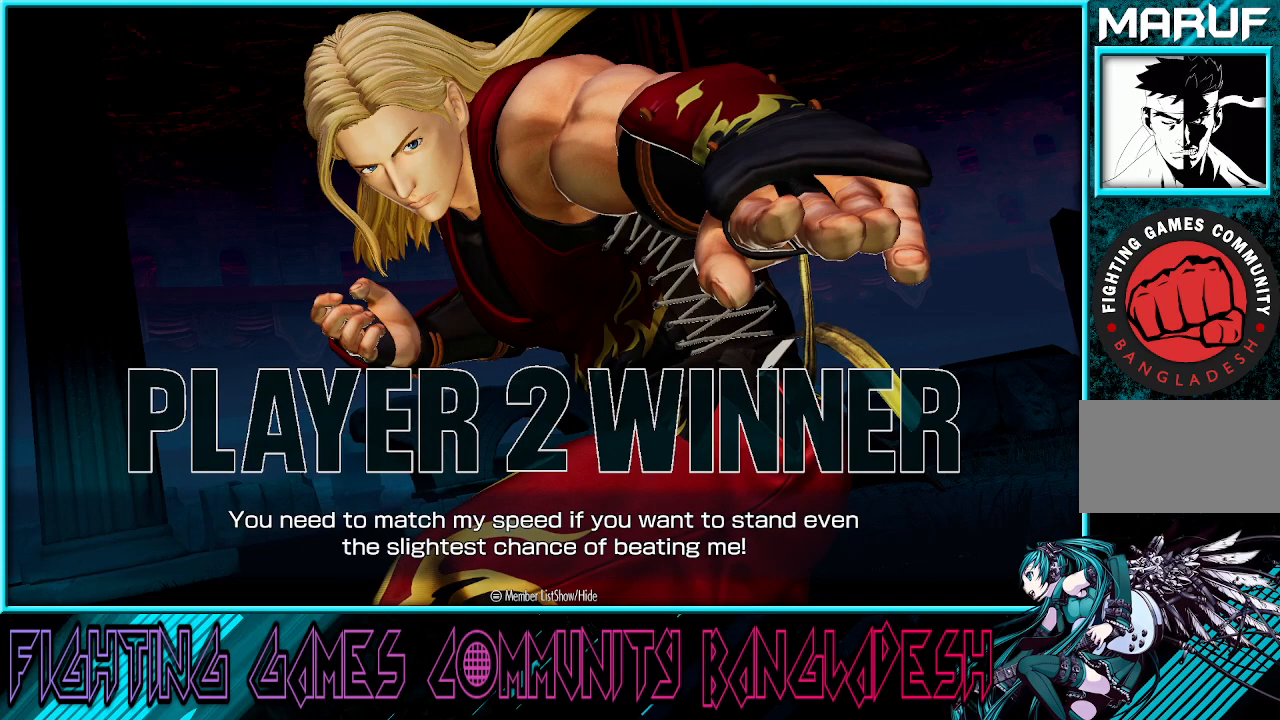
{"buttons": [], "left_stick": "center", "events": []}
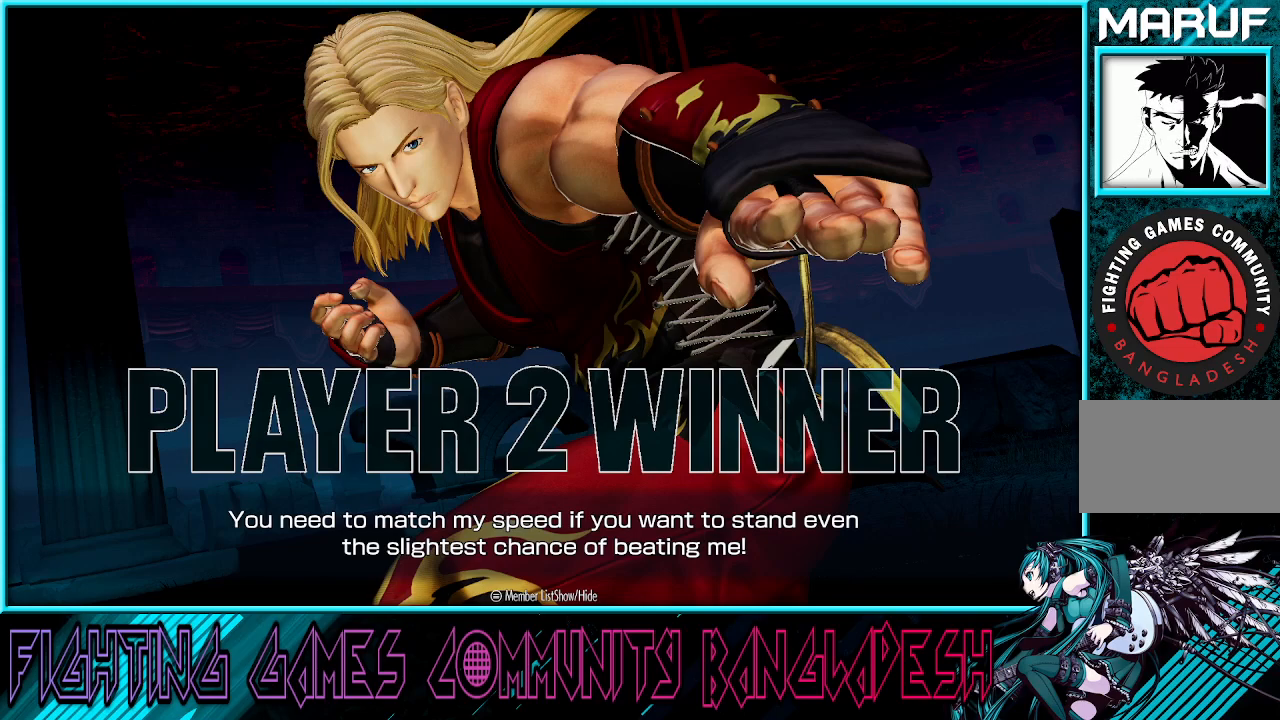
{"buttons": [], "left_stick": "center", "events": []}
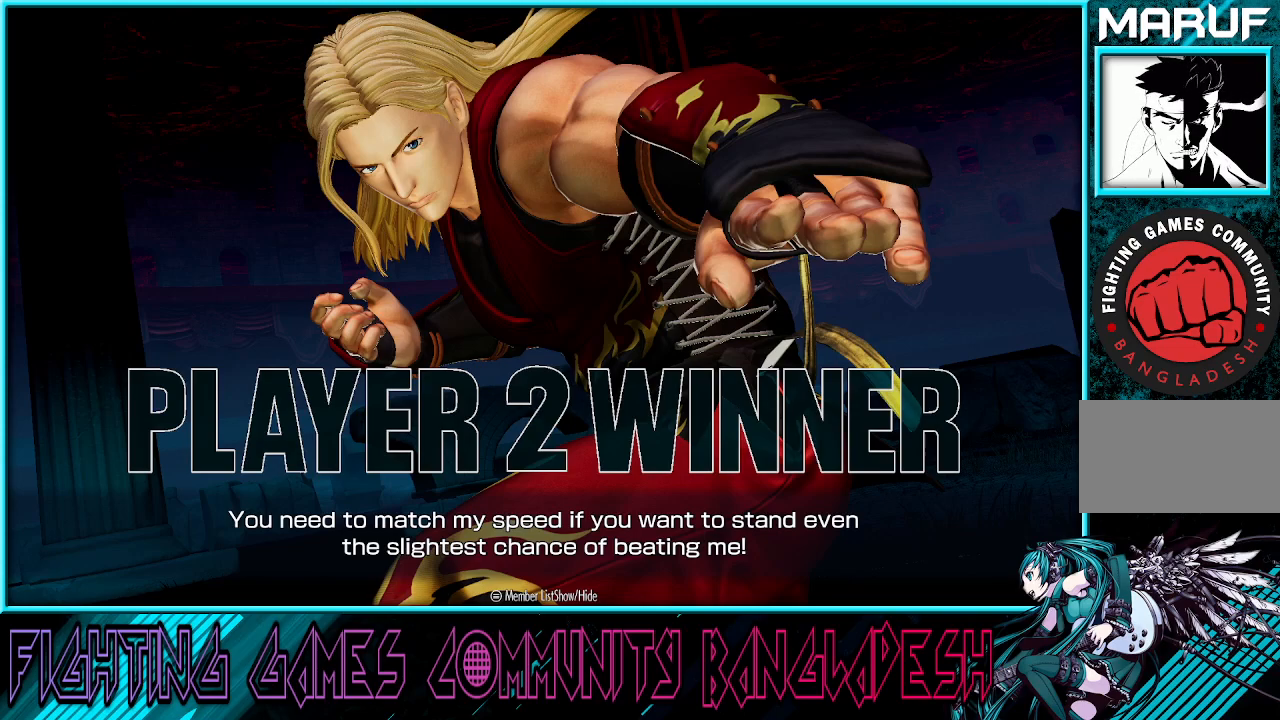
{"buttons": [], "left_stick": "center", "events": []}
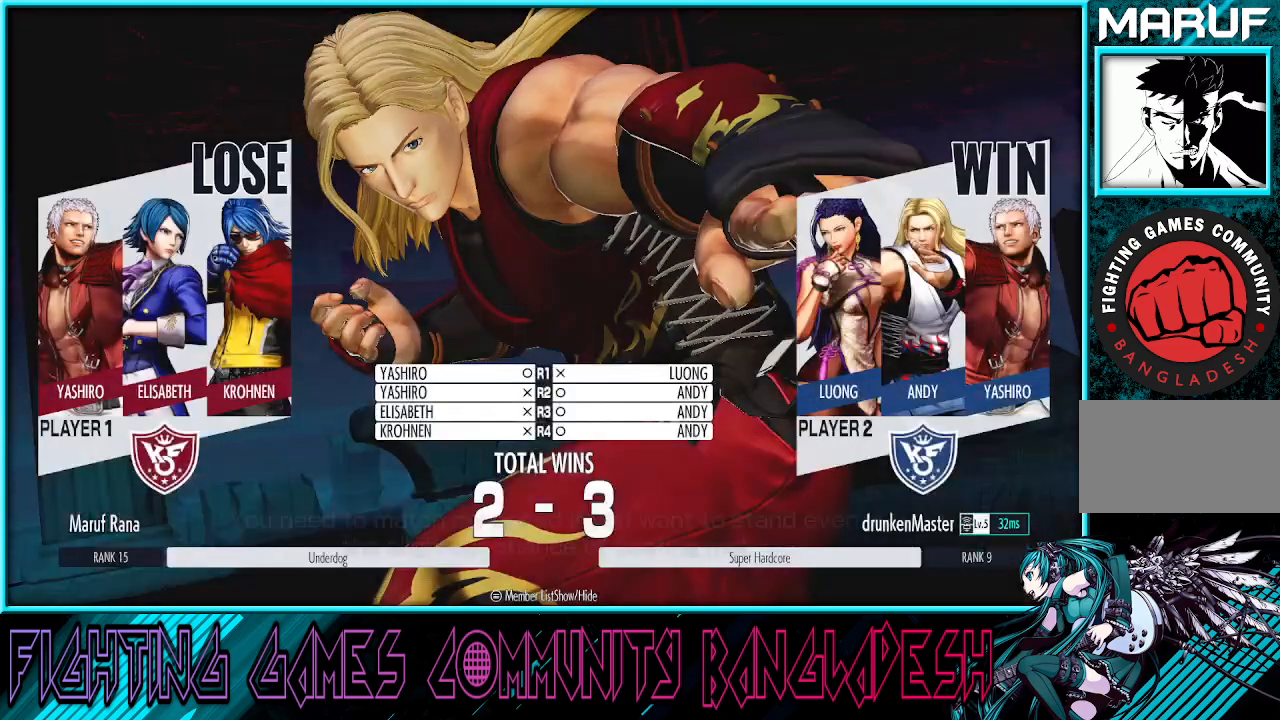
{"buttons": [], "left_stick": "center", "events": []}
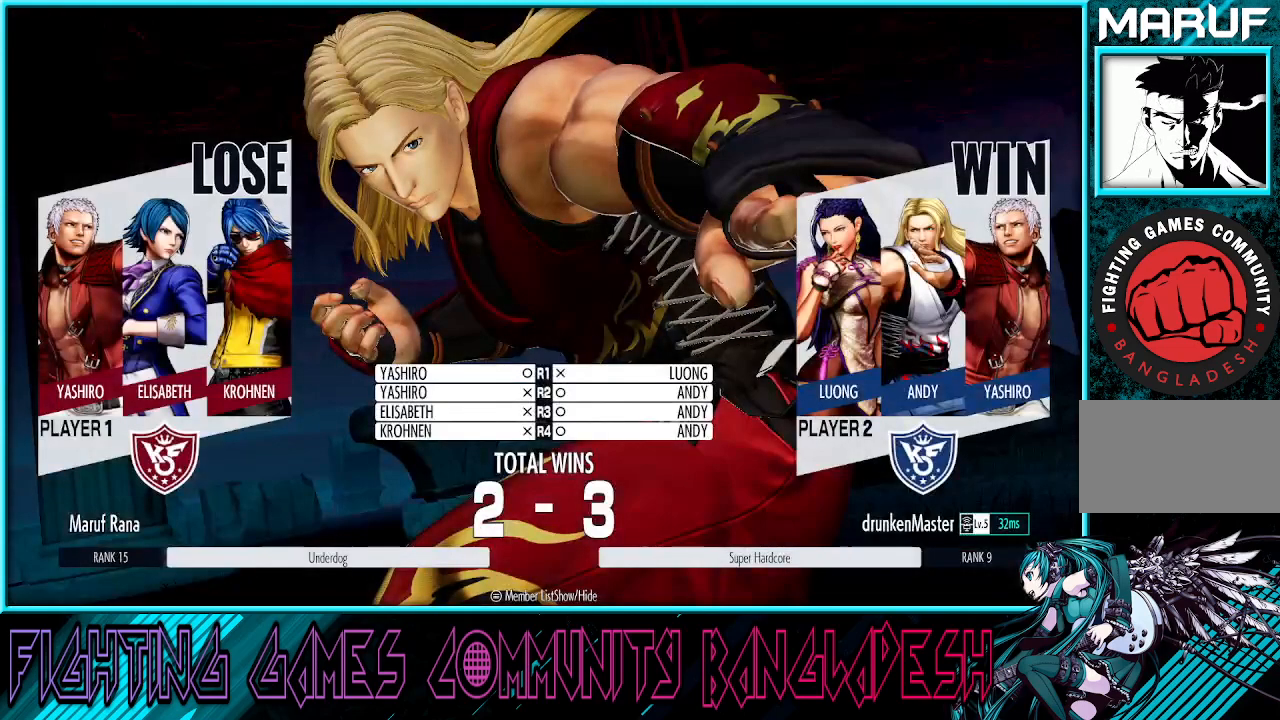
{"buttons": [], "left_stick": "center", "events": []}
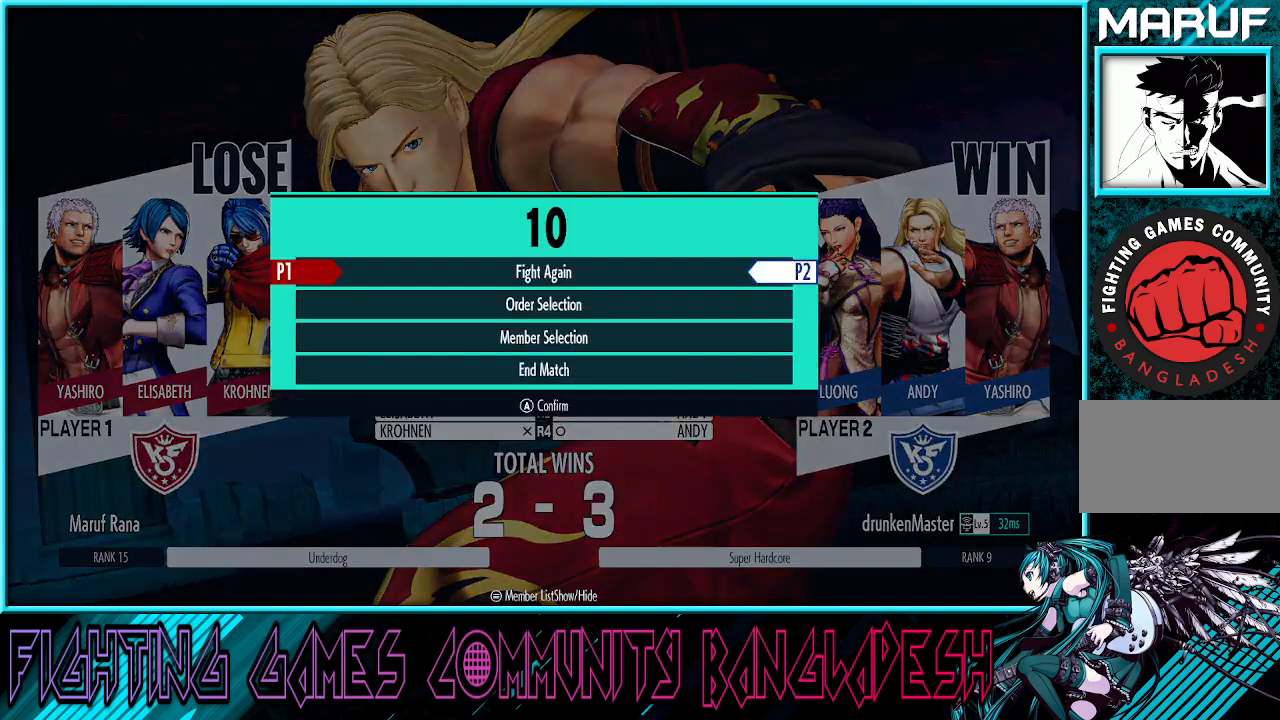
{"buttons": [], "left_stick": "down", "events": [[500, "left_stick", "down"]]}
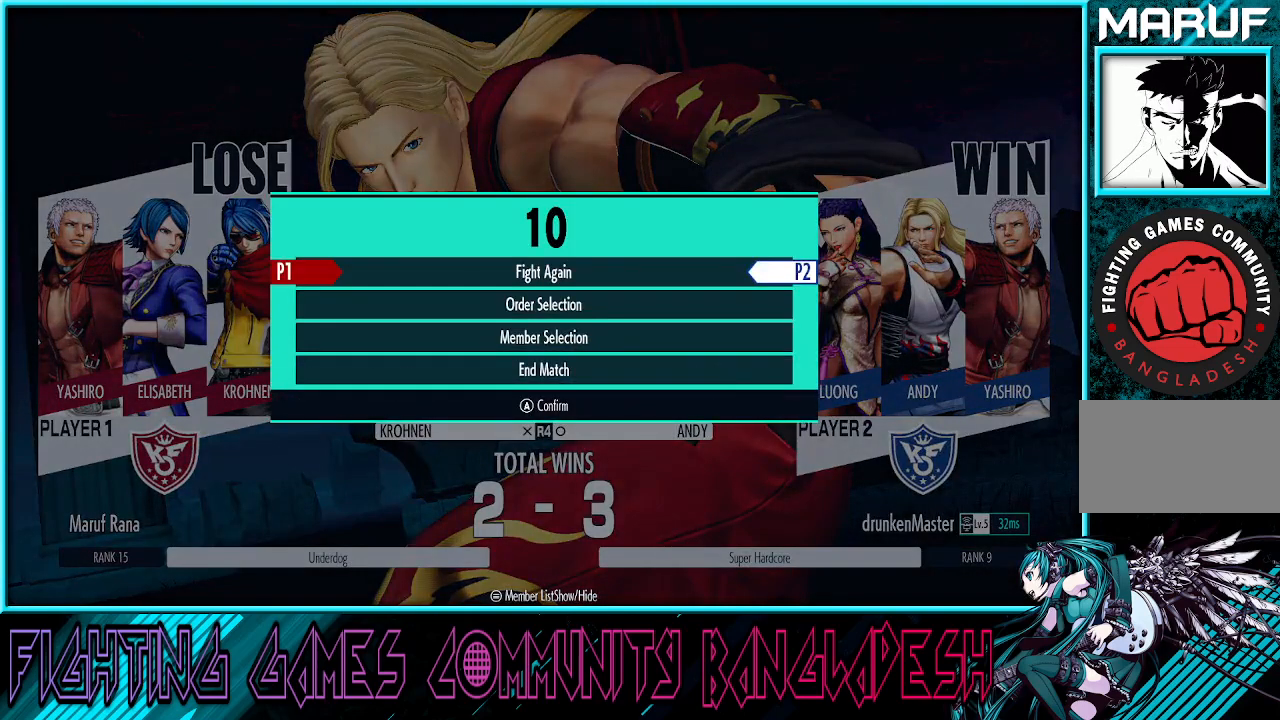
{"buttons": ["CROSS"], "left_stick": "center", "events": [[300, "left_stick", "center"], [500, "CROSS", "down"]]}
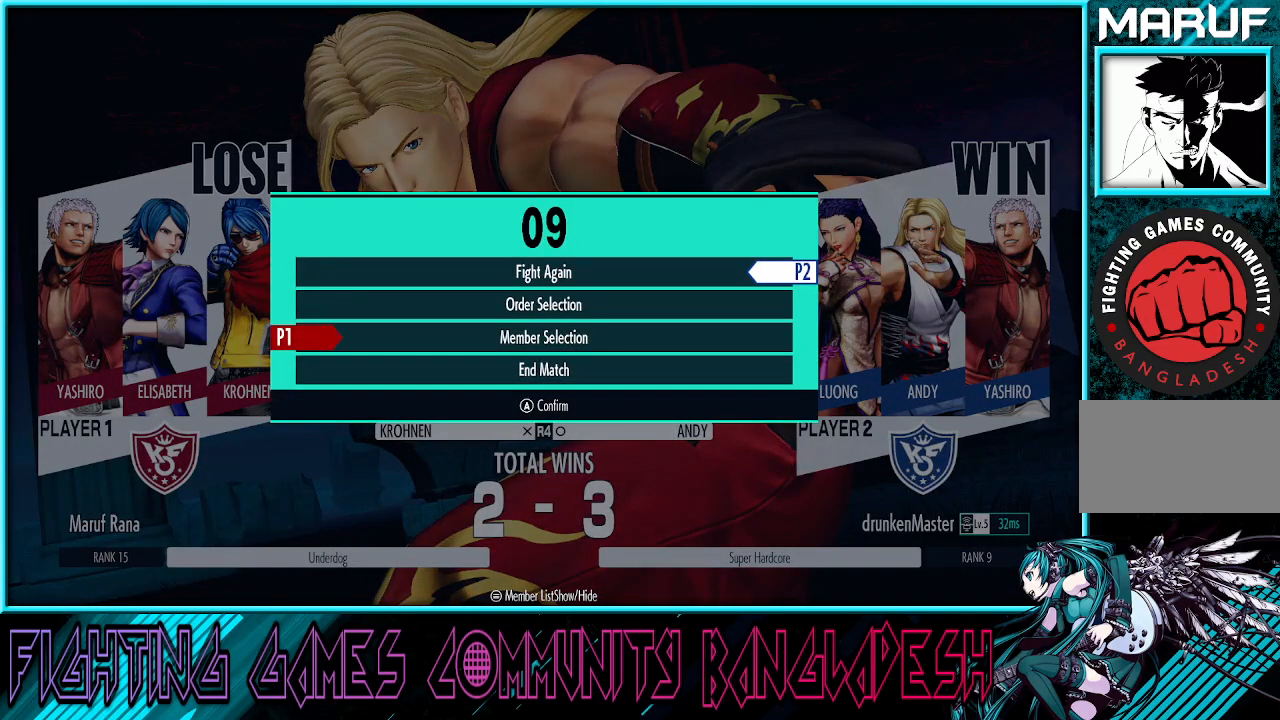
{"buttons": [], "left_stick": "center", "events": [[117, "CROSS", "up"]]}
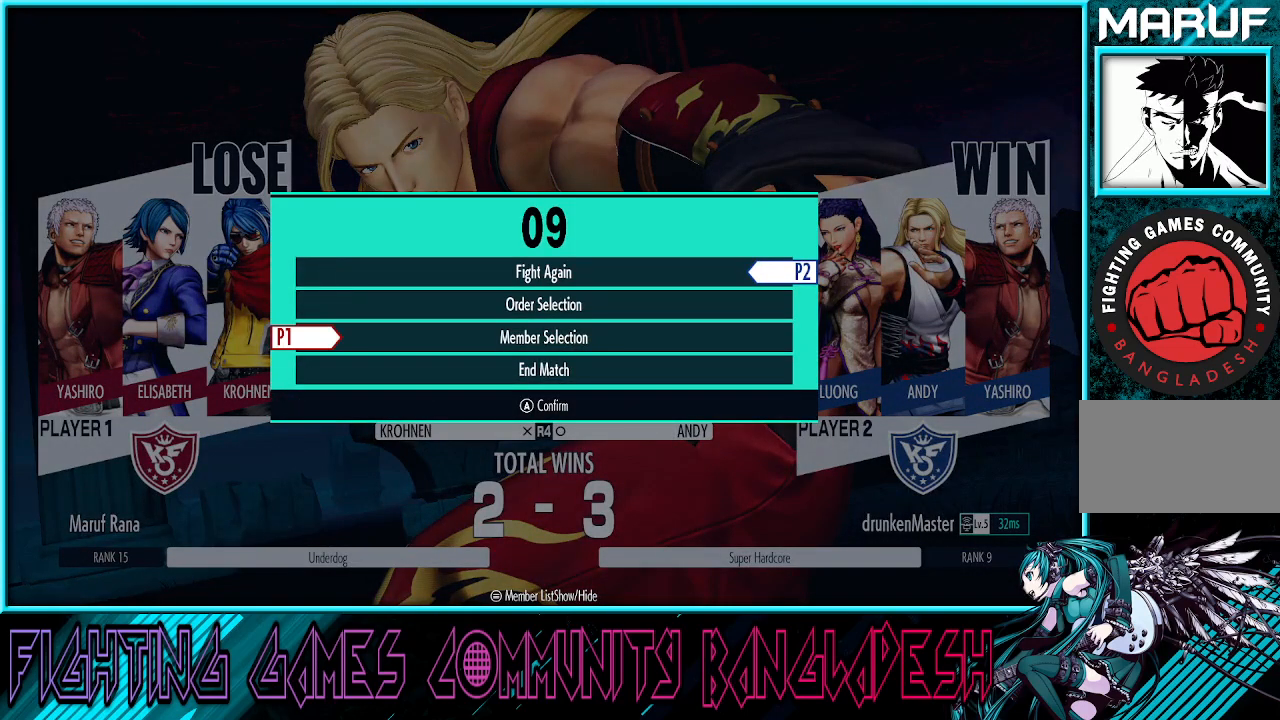
{"buttons": [], "left_stick": "center", "events": []}
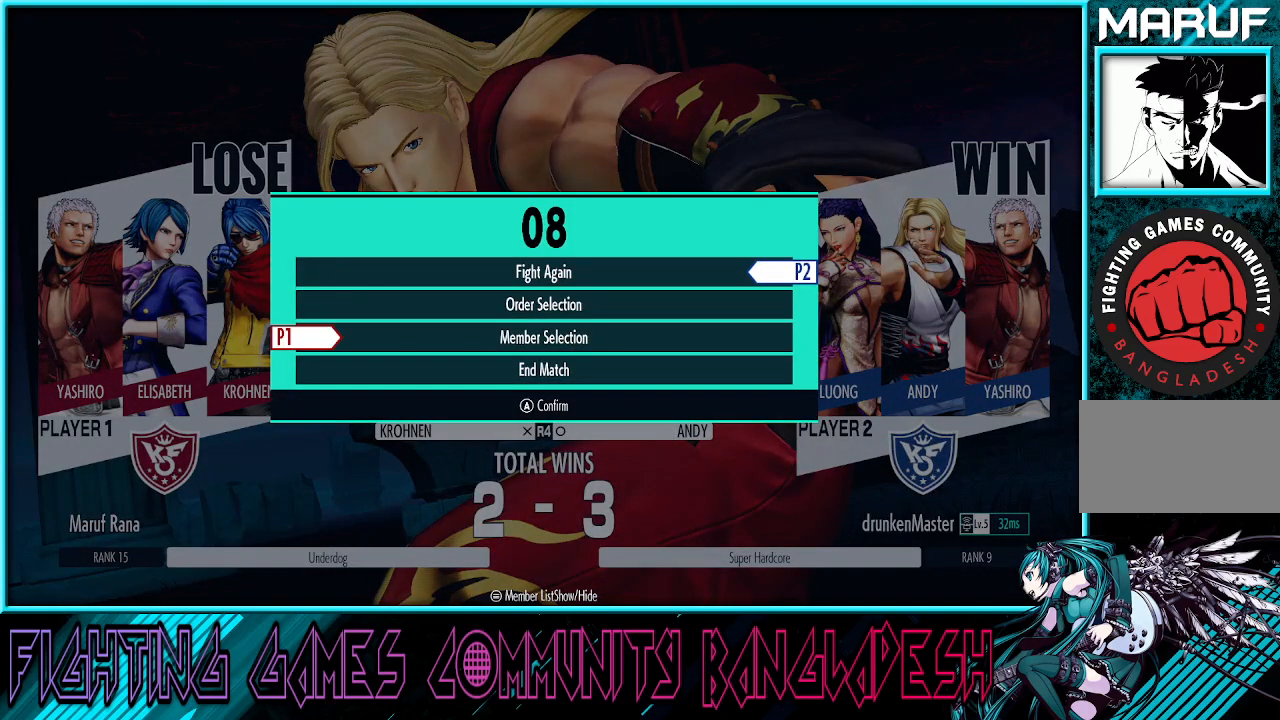
{"buttons": [], "left_stick": "center", "events": []}
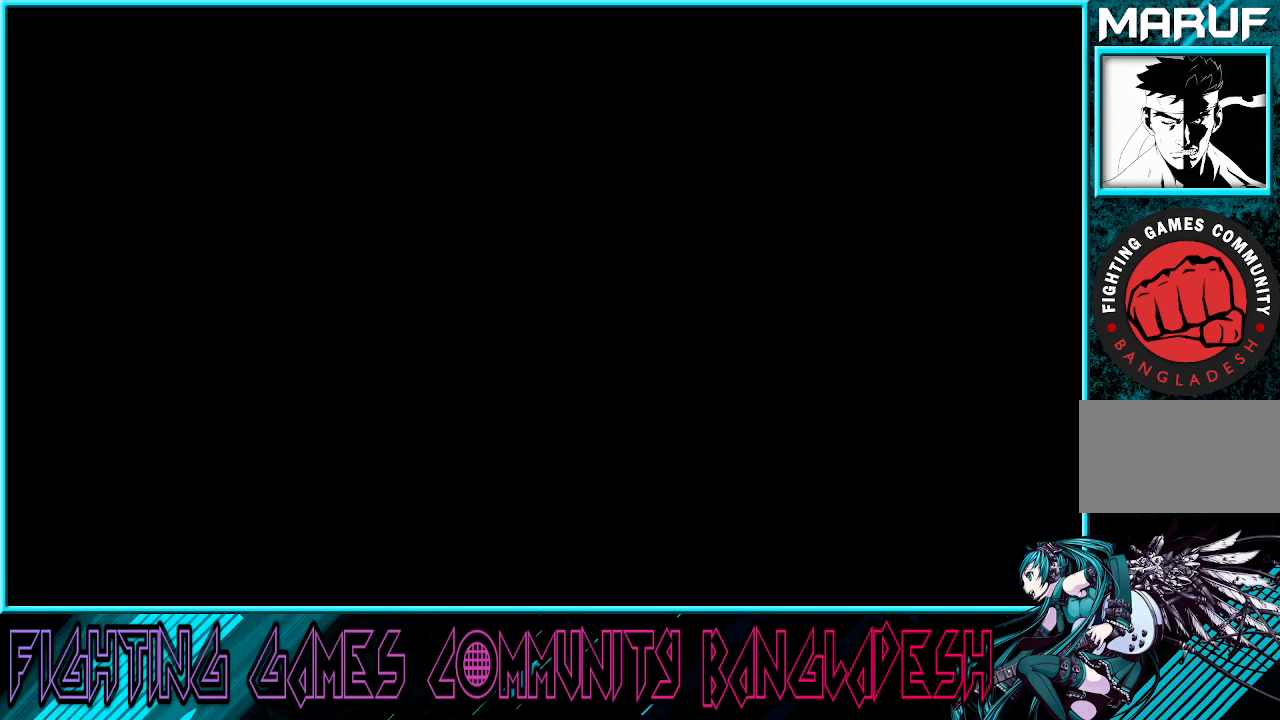
{"buttons": [], "left_stick": "center", "events": []}
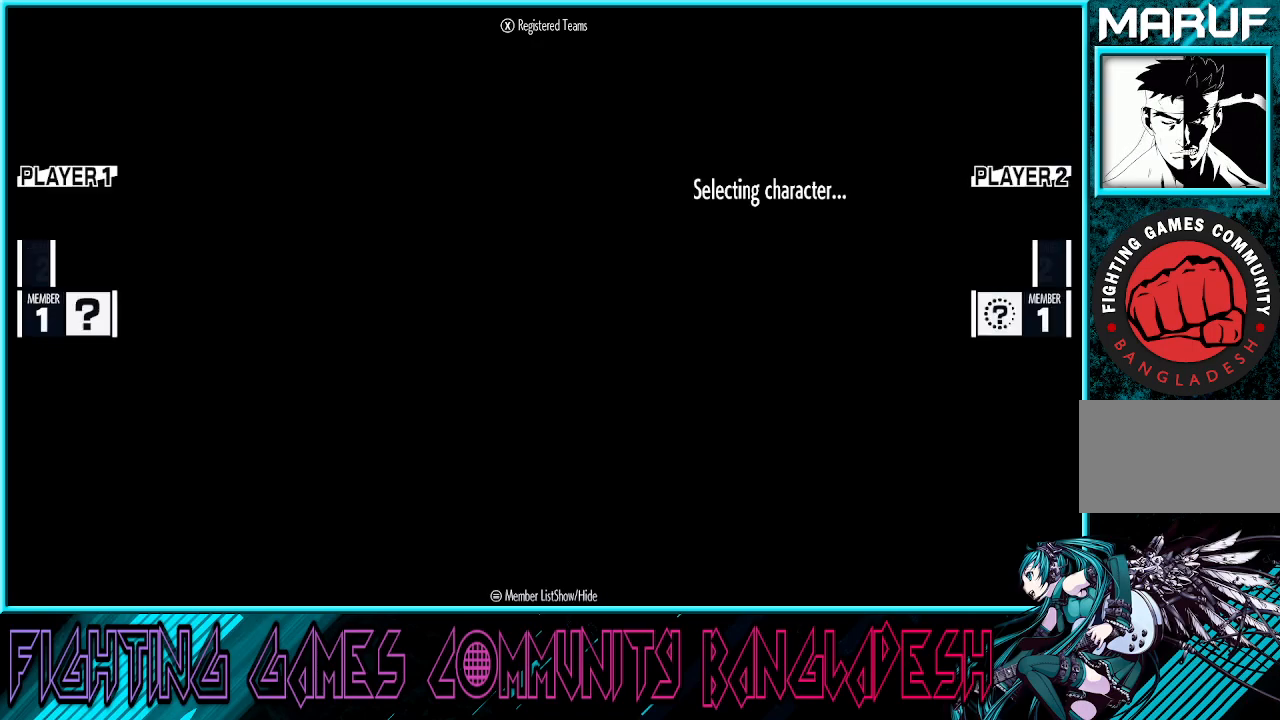
{"buttons": [], "left_stick": "center", "events": []}
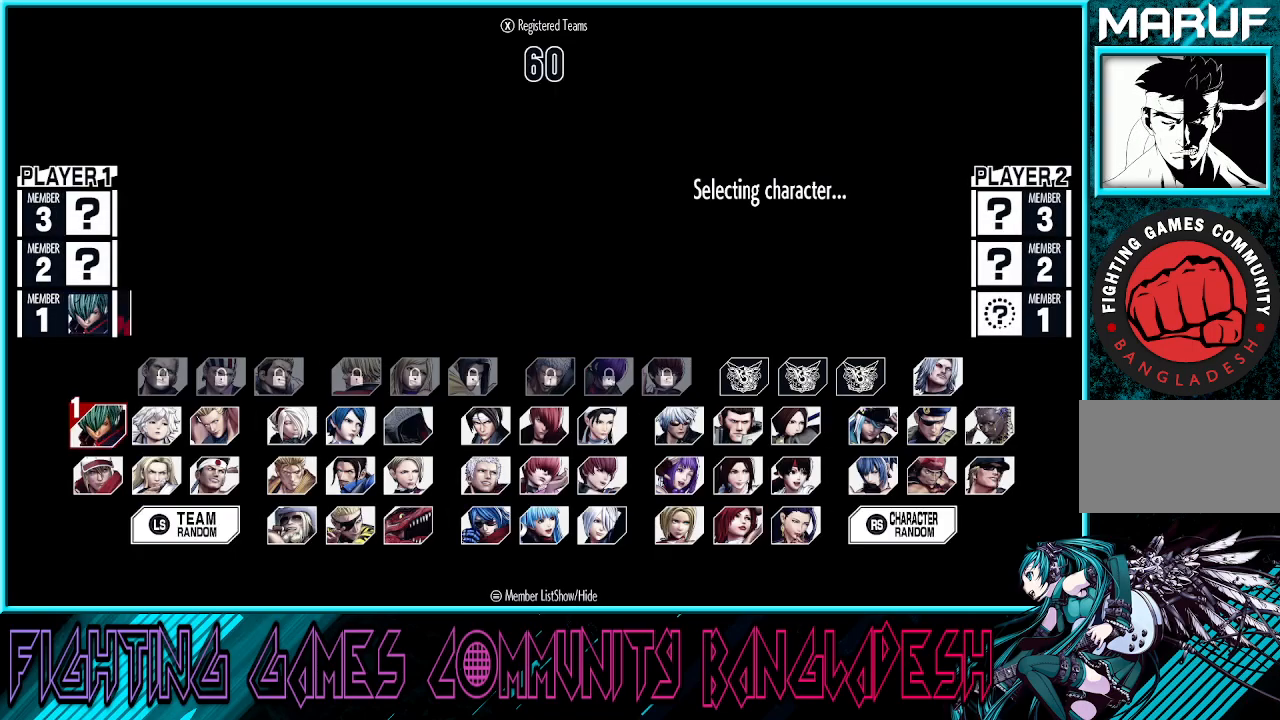
{"buttons": [], "left_stick": "center", "events": []}
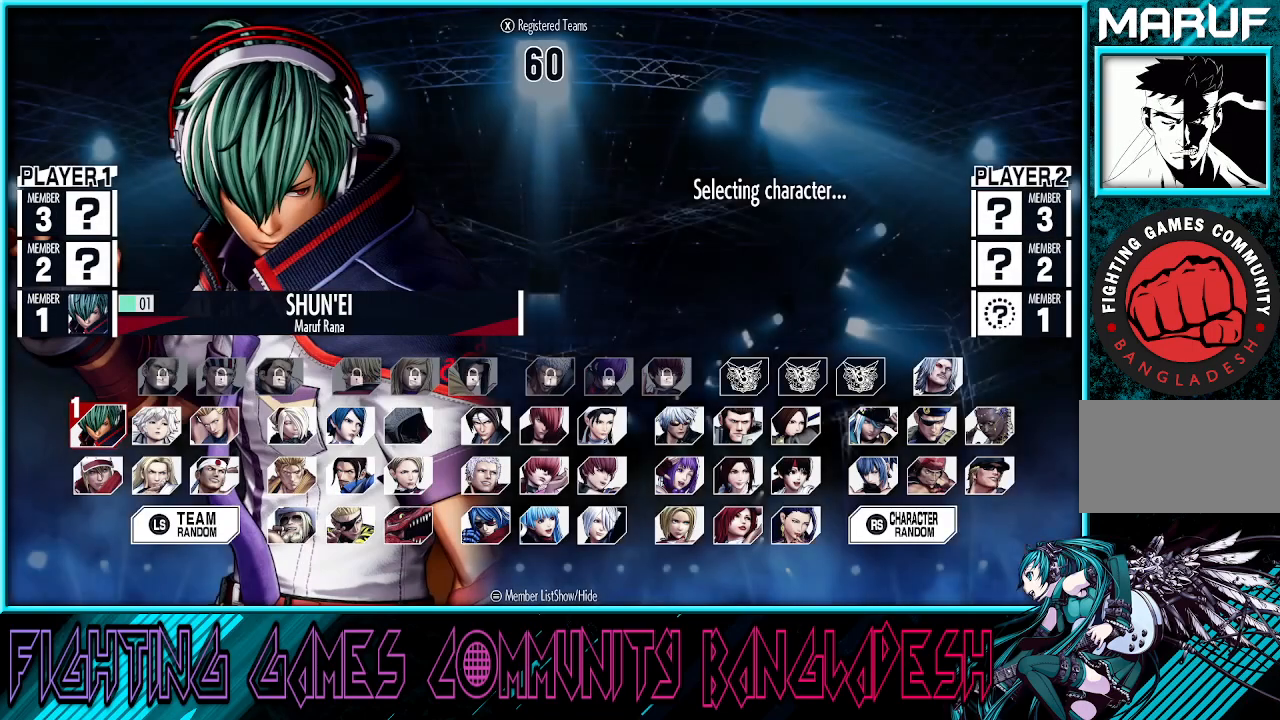
{"buttons": [], "left_stick": "center", "events": []}
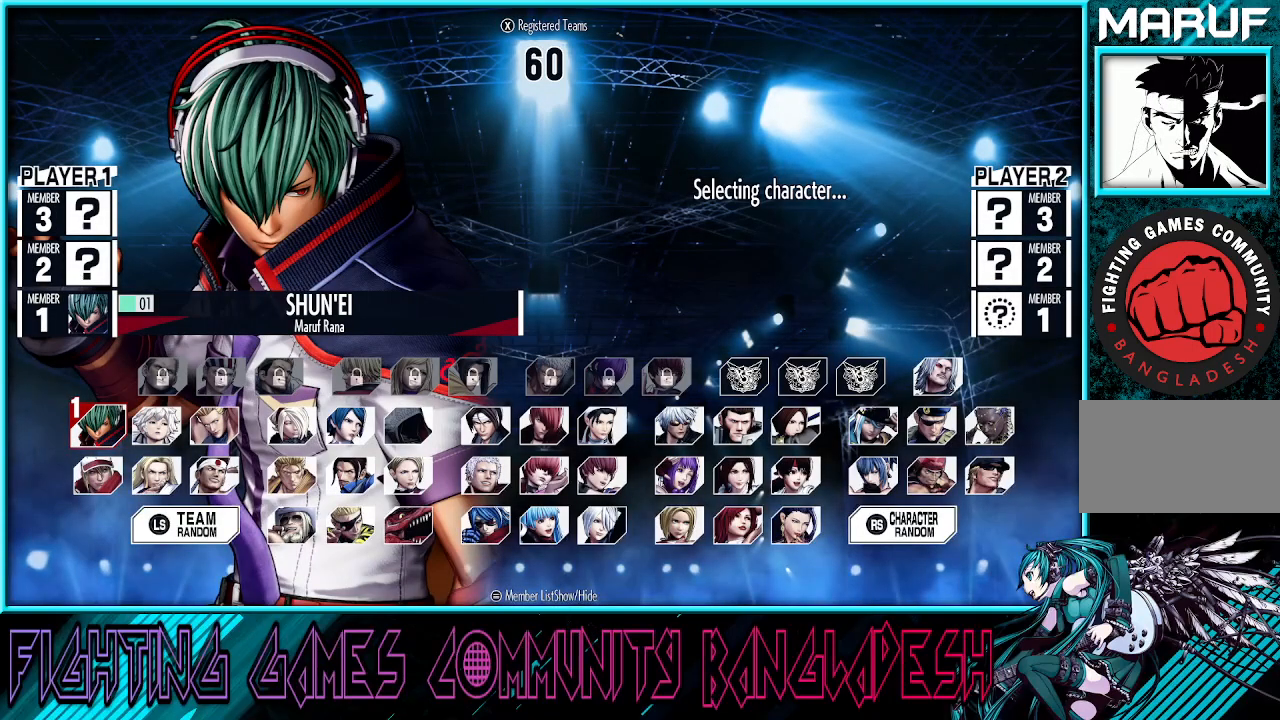
{"buttons": [], "left_stick": "center", "events": []}
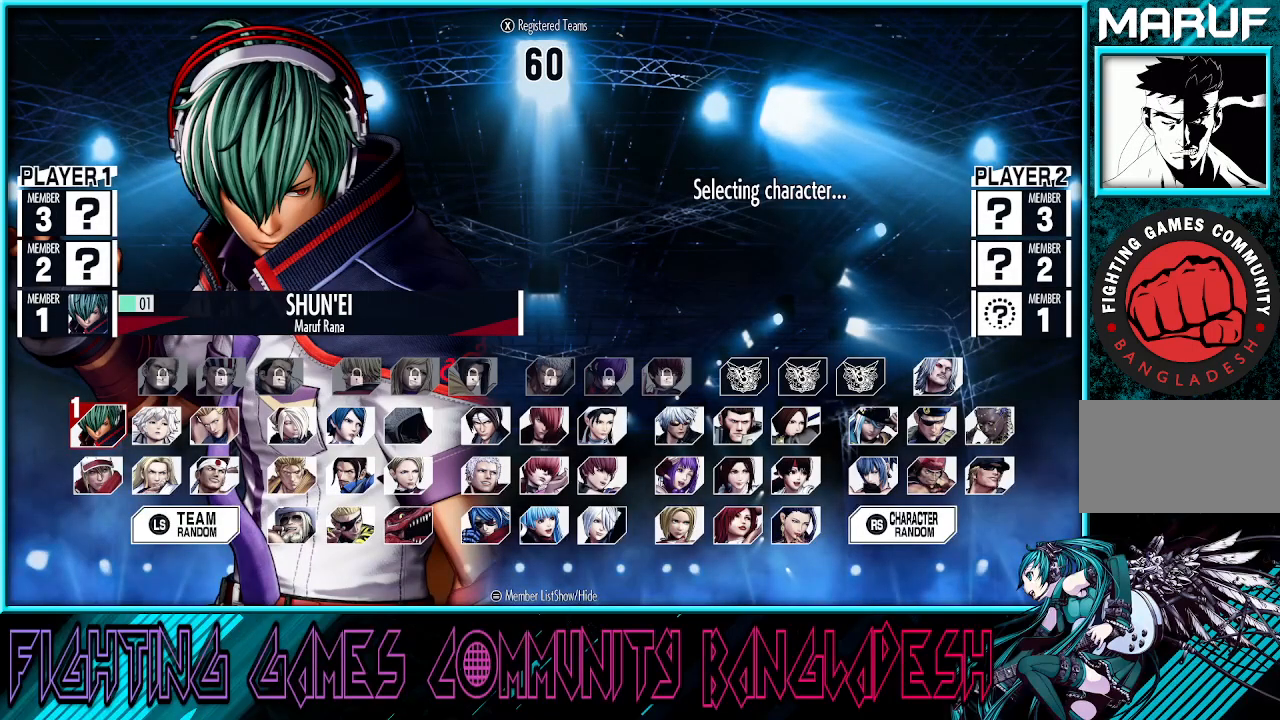
{"buttons": [], "left_stick": "right", "events": [[233, "left_stick", "right"], [417, "left_stick", "center"], [467, "left_stick", "right"]]}
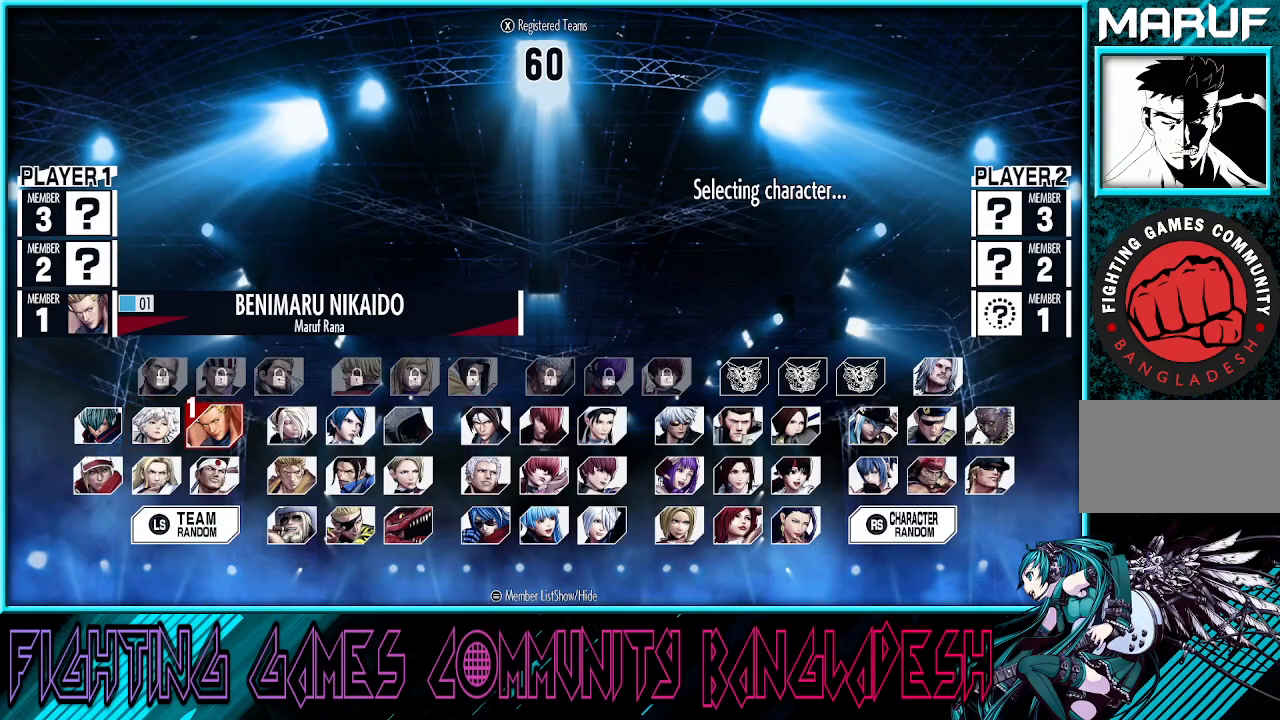
{"buttons": [], "left_stick": "down", "events": [[83, "left_stick", "center"], [150, "left_stick", "right"], [283, "left_stick", "center"], [433, "left_stick", "down"]]}
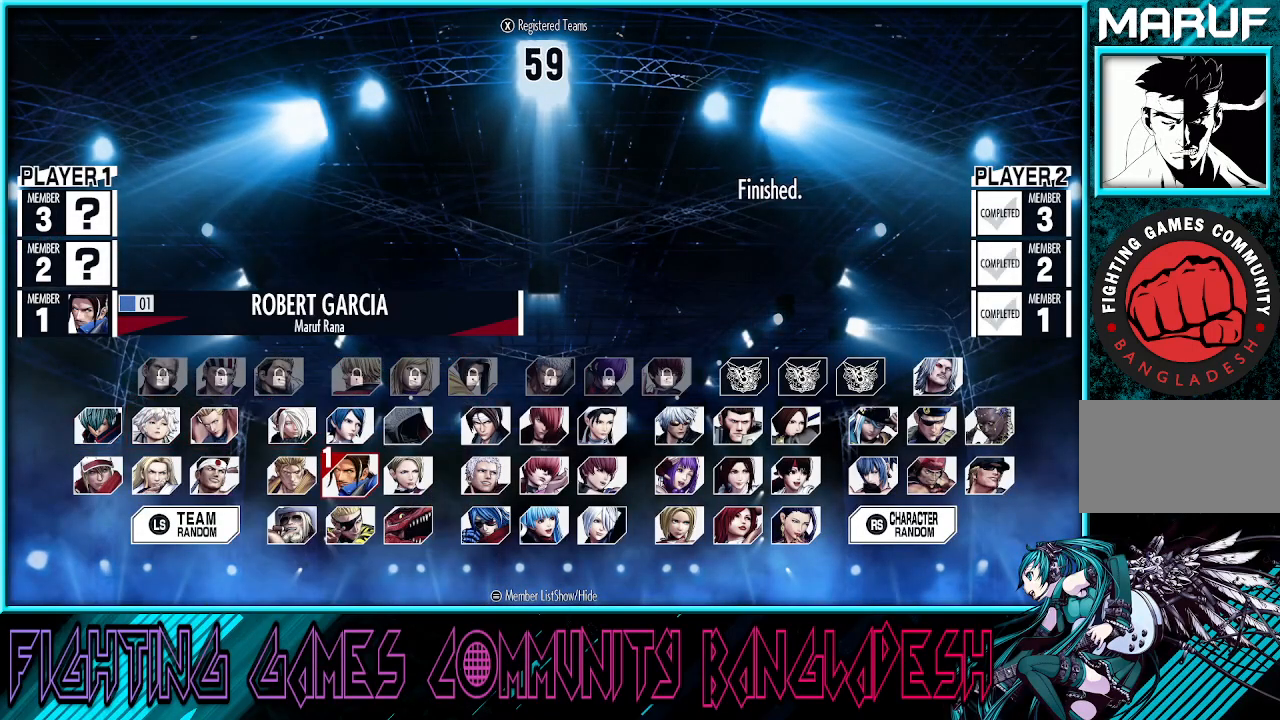
{"buttons": [], "left_stick": "center", "events": [[83, "left_stick", "center"], [183, "left_stick", "right"], [283, "left_stick", "center"], [383, "left_stick", "right"], [483, "left_stick", "center"]]}
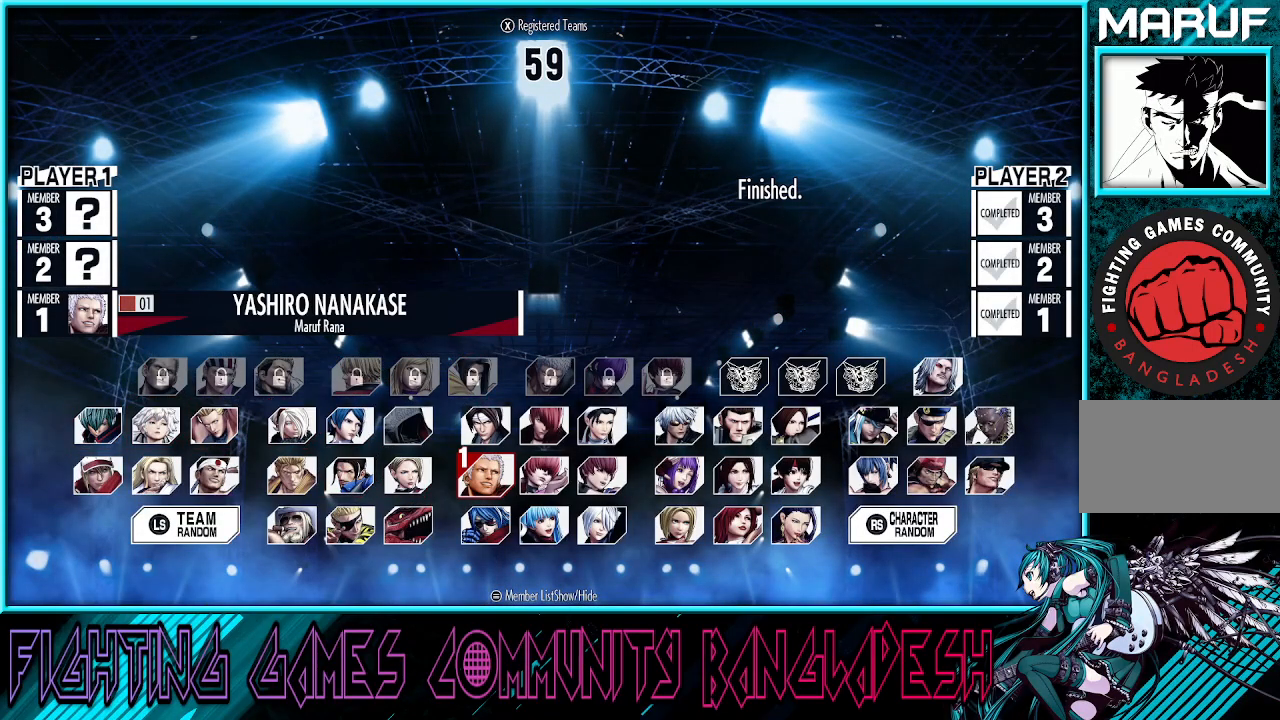
{"buttons": [], "left_stick": "right", "events": [[167, "CROSS", "down"], [317, "CROSS", "up"], [417, "left_stick", "right"]]}